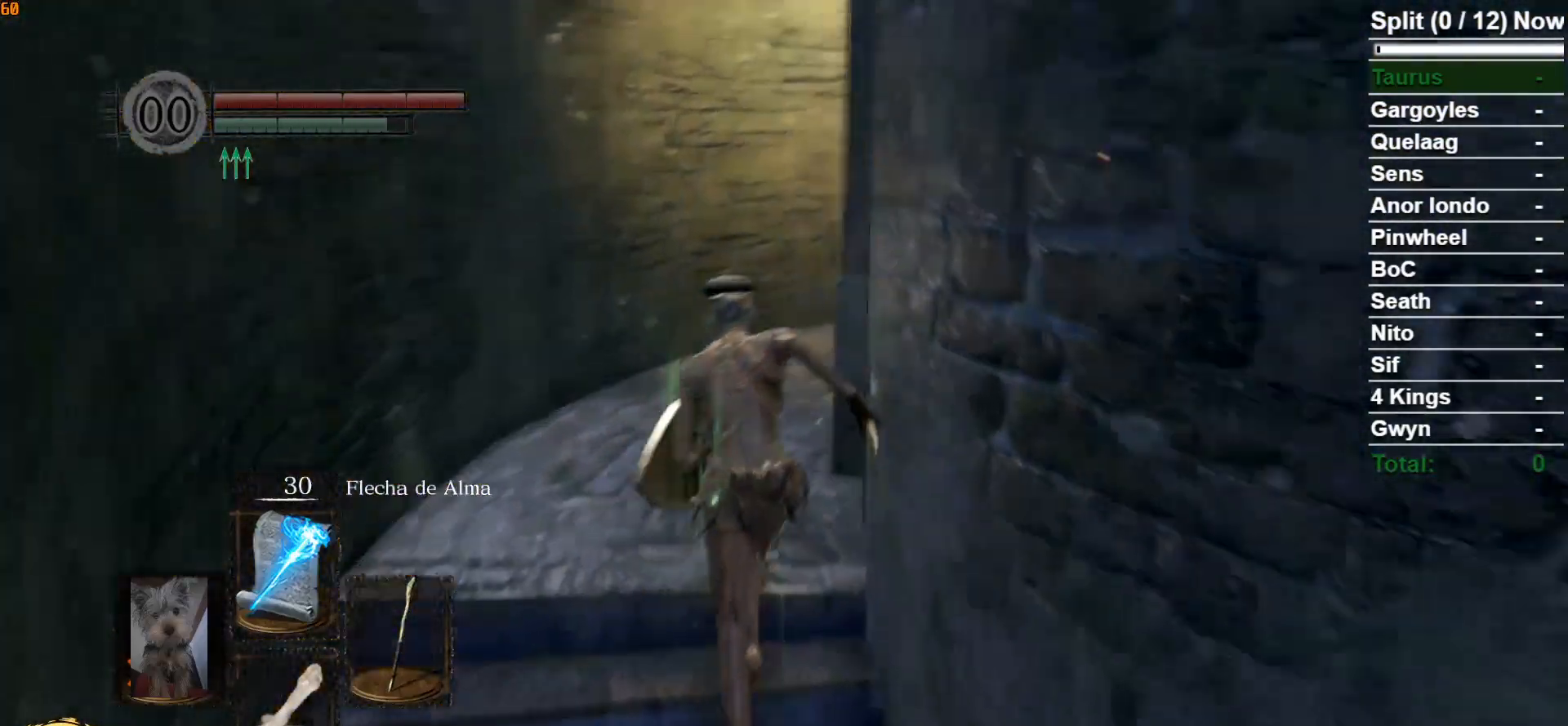
Gameplay with a controller (Xbox layout); each line is a JSON object with the inputs held at the frame after it. "events" lists button and stick changes between this image and that frame as [ms after this image, input, new state], when the widget could be followed in between.
{"buttons": ["B"], "left_stick": "up-left", "right_stick": "down-right", "events": [[117, "left_stick", "up-left"]]}
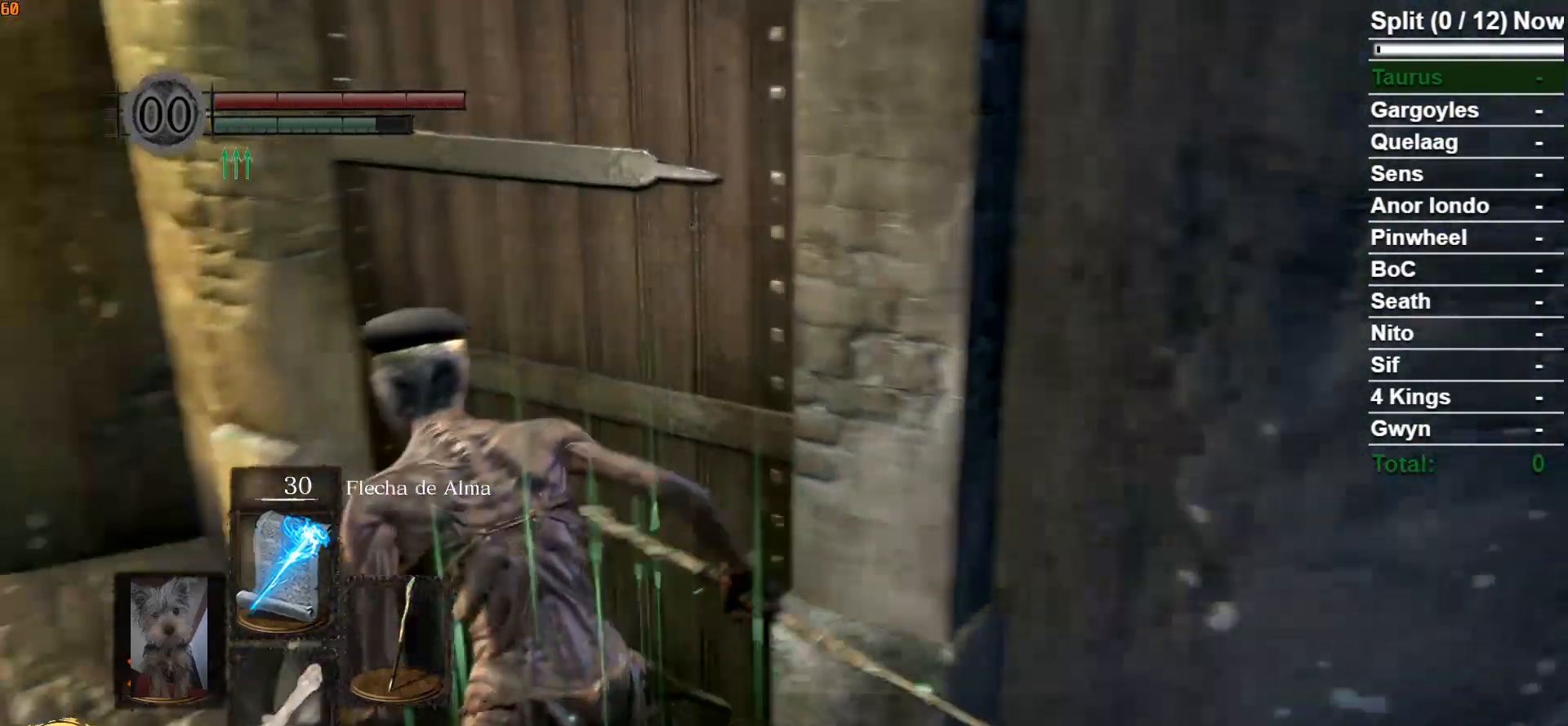
{"buttons": [], "left_stick": "up", "right_stick": "center", "events": [[33, "right_stick", "center"], [100, "left_stick", "up"], [150, "A", "down"], [217, "A", "up"], [333, "A", "down"], [383, "A", "up"], [500, "B", "up"]]}
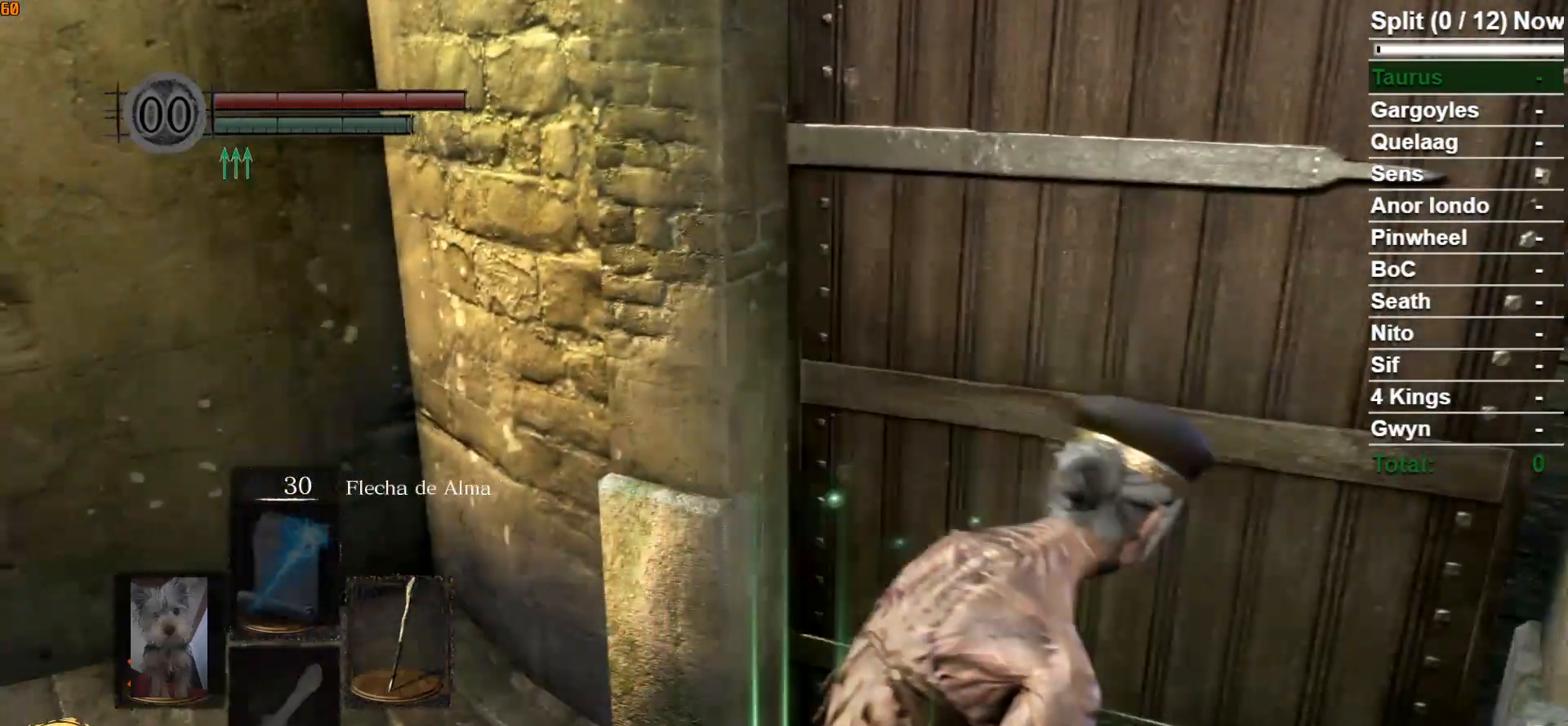
{"buttons": [], "left_stick": "center", "right_stick": "right", "events": [[17, "left_stick", "up-right"], [133, "left_stick", "center"], [450, "right_stick", "right"]]}
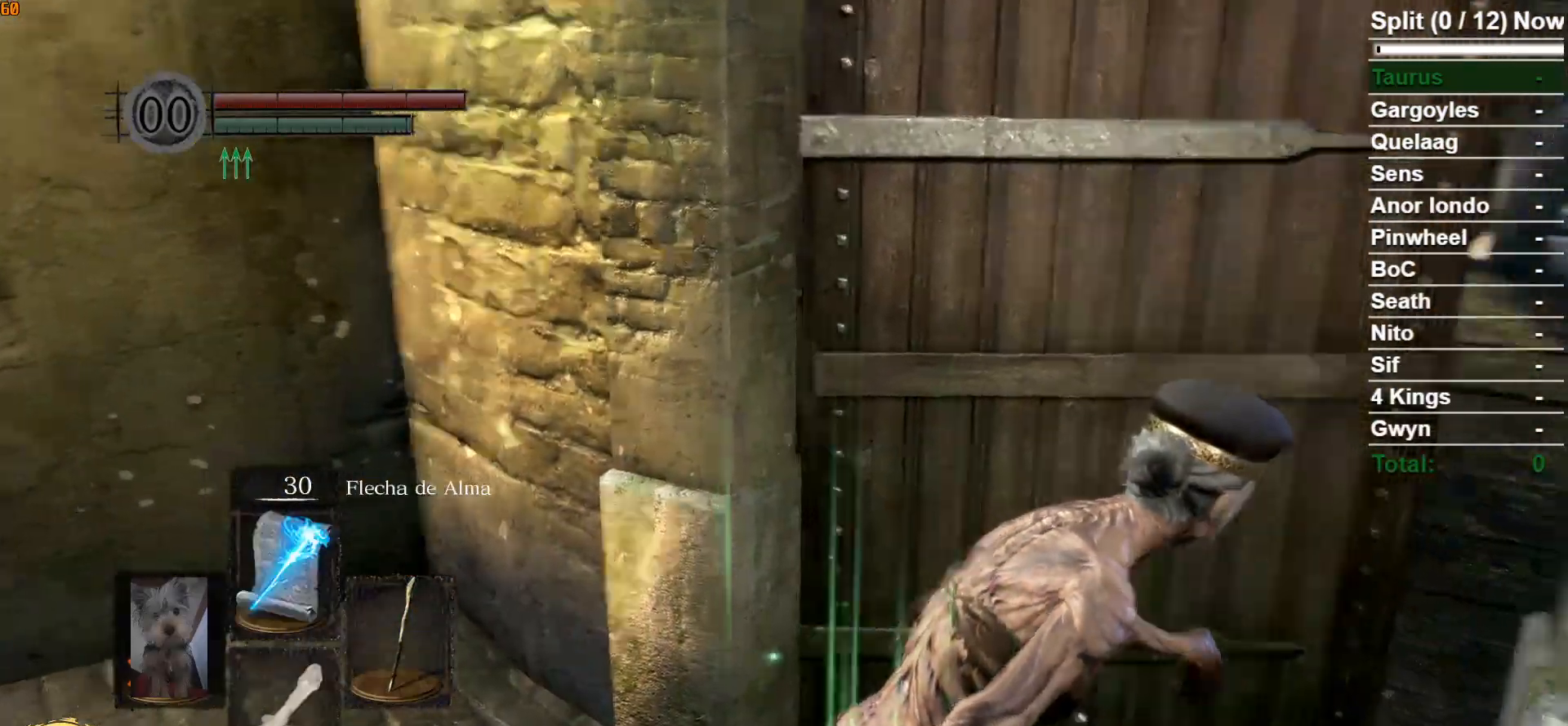
{"buttons": [], "left_stick": "up", "right_stick": "center", "events": [[333, "left_stick", "up"], [367, "right_stick", "center"]]}
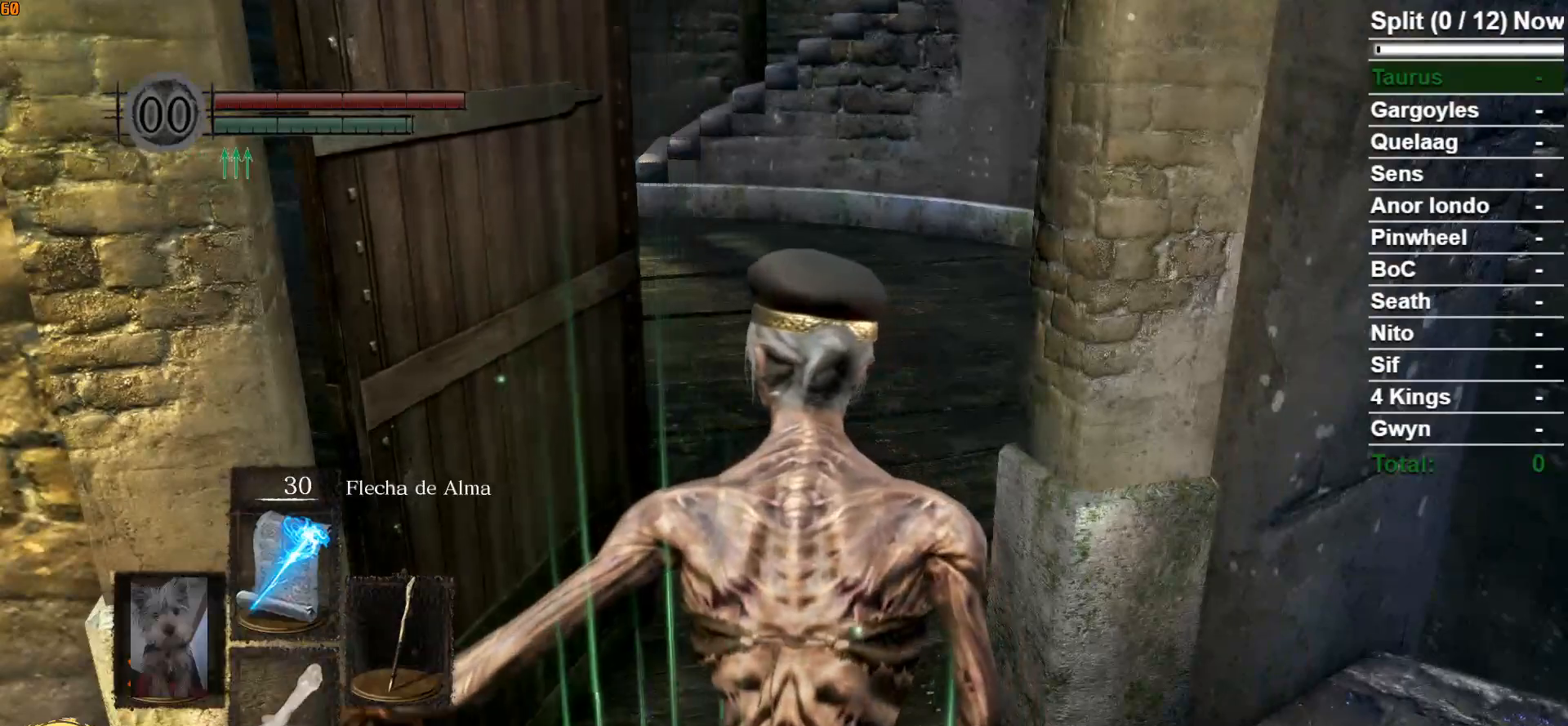
{"buttons": ["B"], "left_stick": "up", "right_stick": "center", "events": [[67, "B", "down"]]}
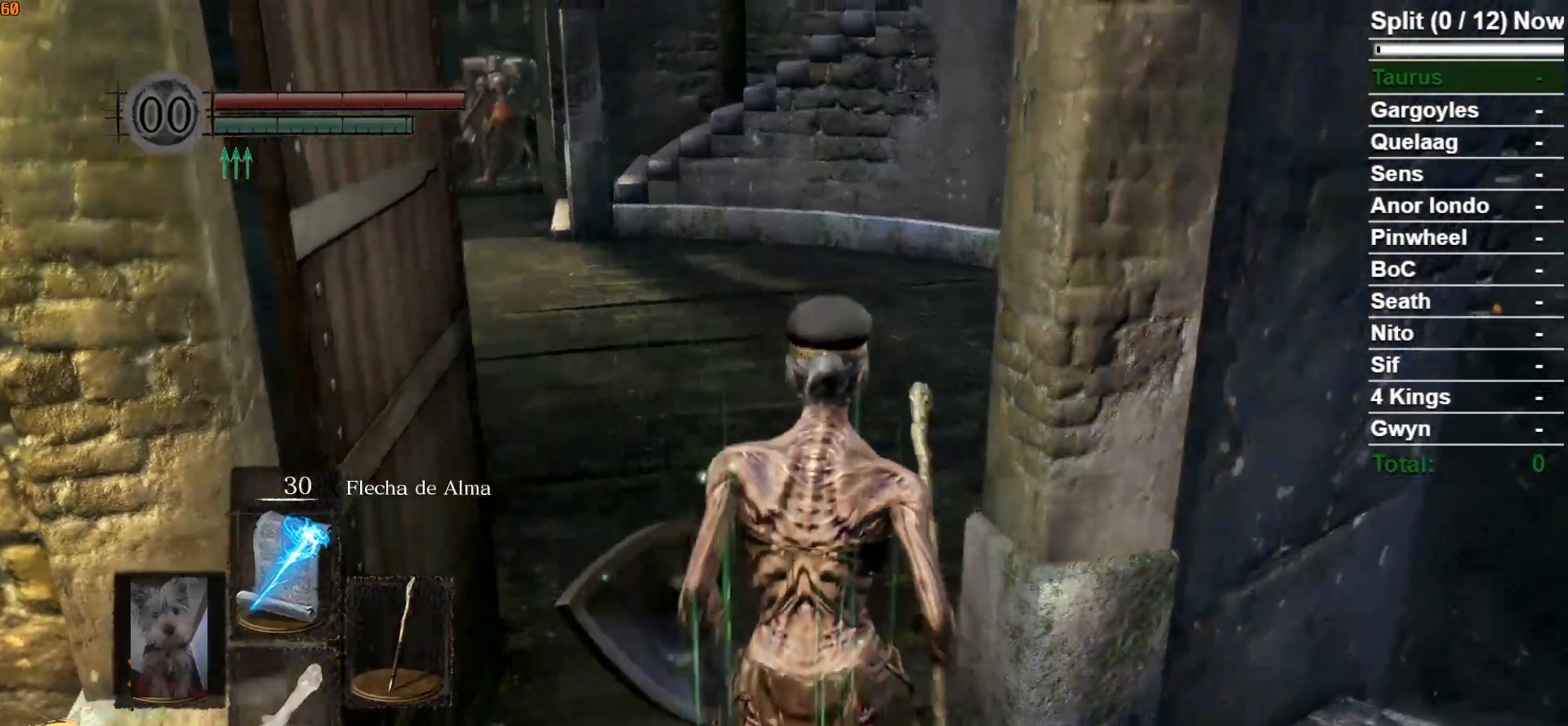
{"buttons": ["B"], "left_stick": "up", "right_stick": "center", "events": []}
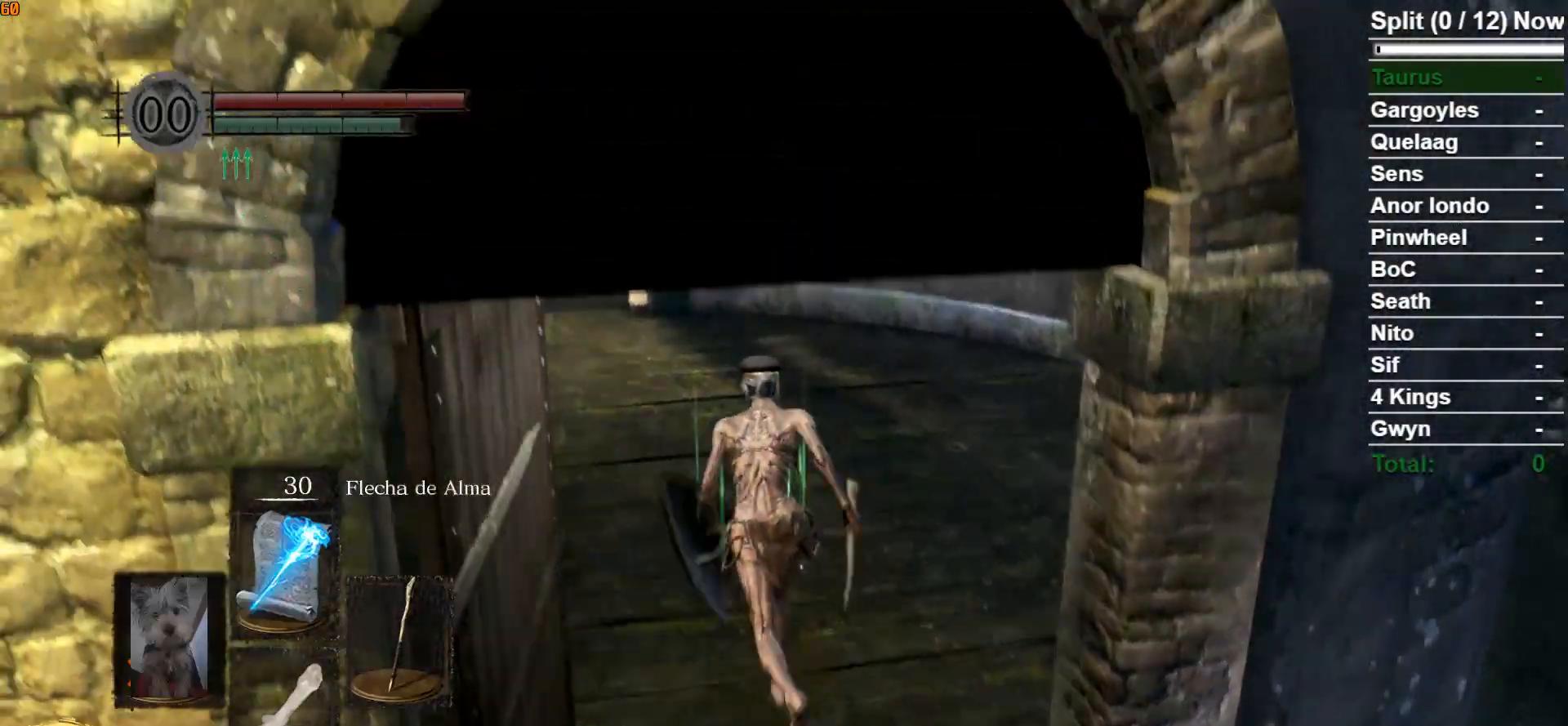
{"buttons": ["B"], "left_stick": "up", "right_stick": "center", "events": []}
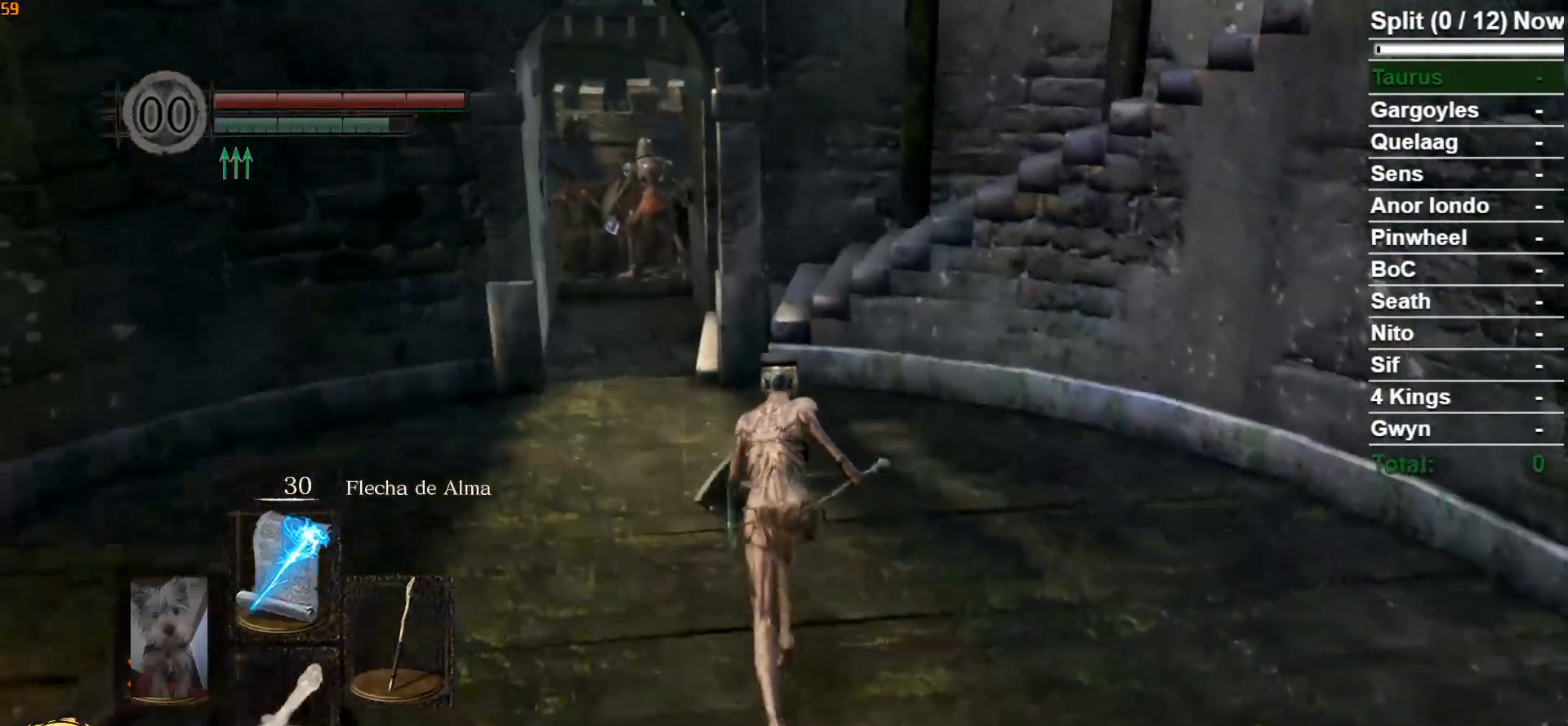
{"buttons": ["B"], "left_stick": "up", "right_stick": "center", "events": []}
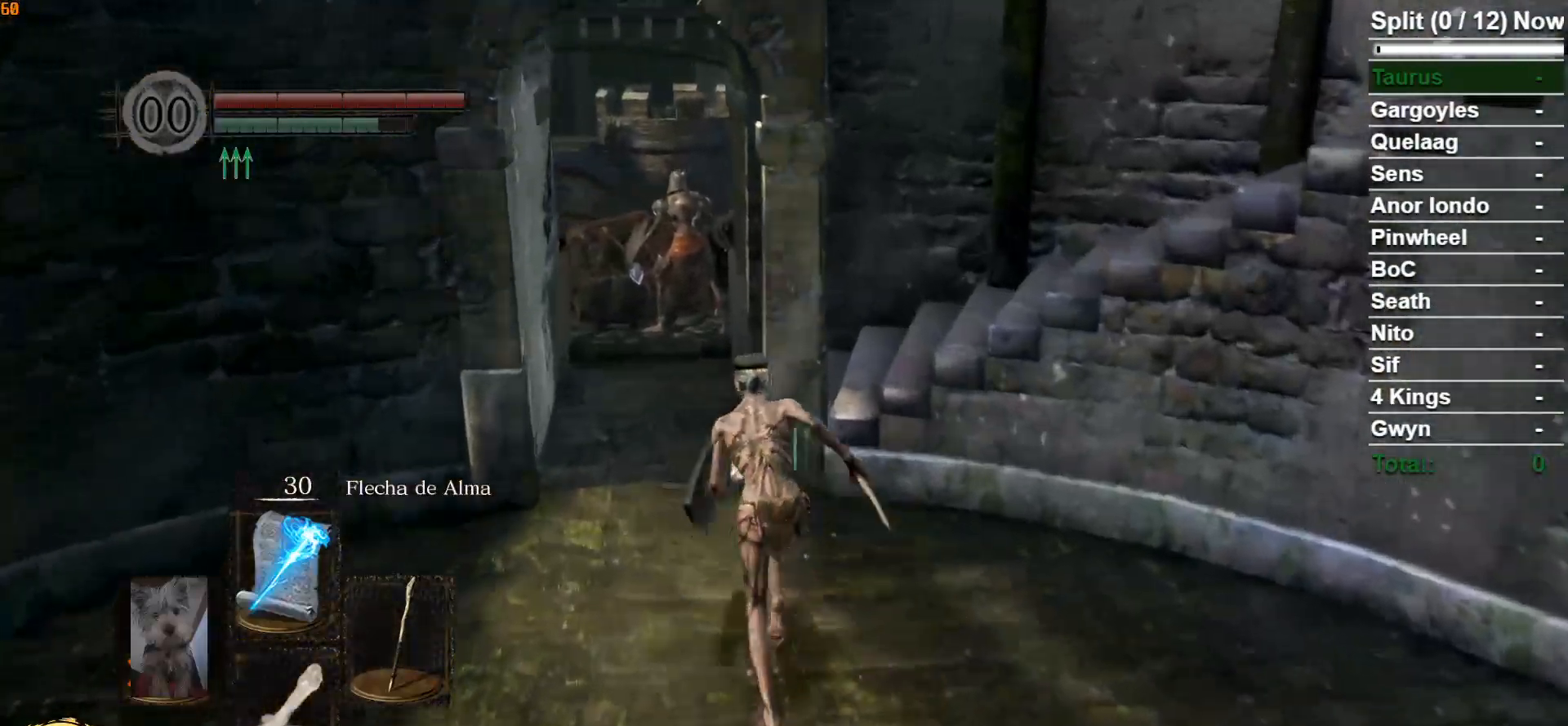
{"buttons": ["B"], "left_stick": "up", "right_stick": "down-right", "events": [[317, "right_stick", "down-right"]]}
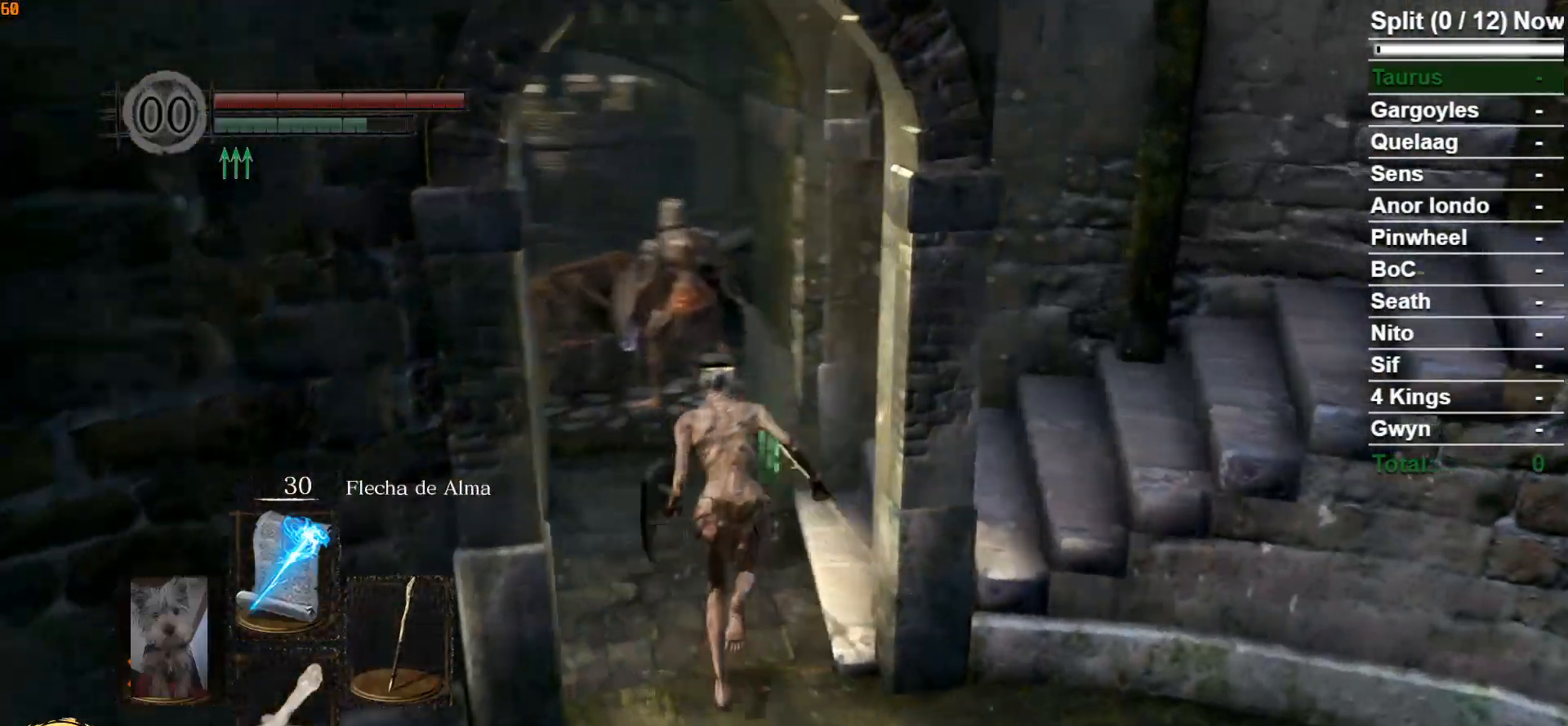
{"buttons": ["B"], "left_stick": "up", "right_stick": "down-right", "events": [[133, "left_stick", "up-right"], [500, "left_stick", "up"]]}
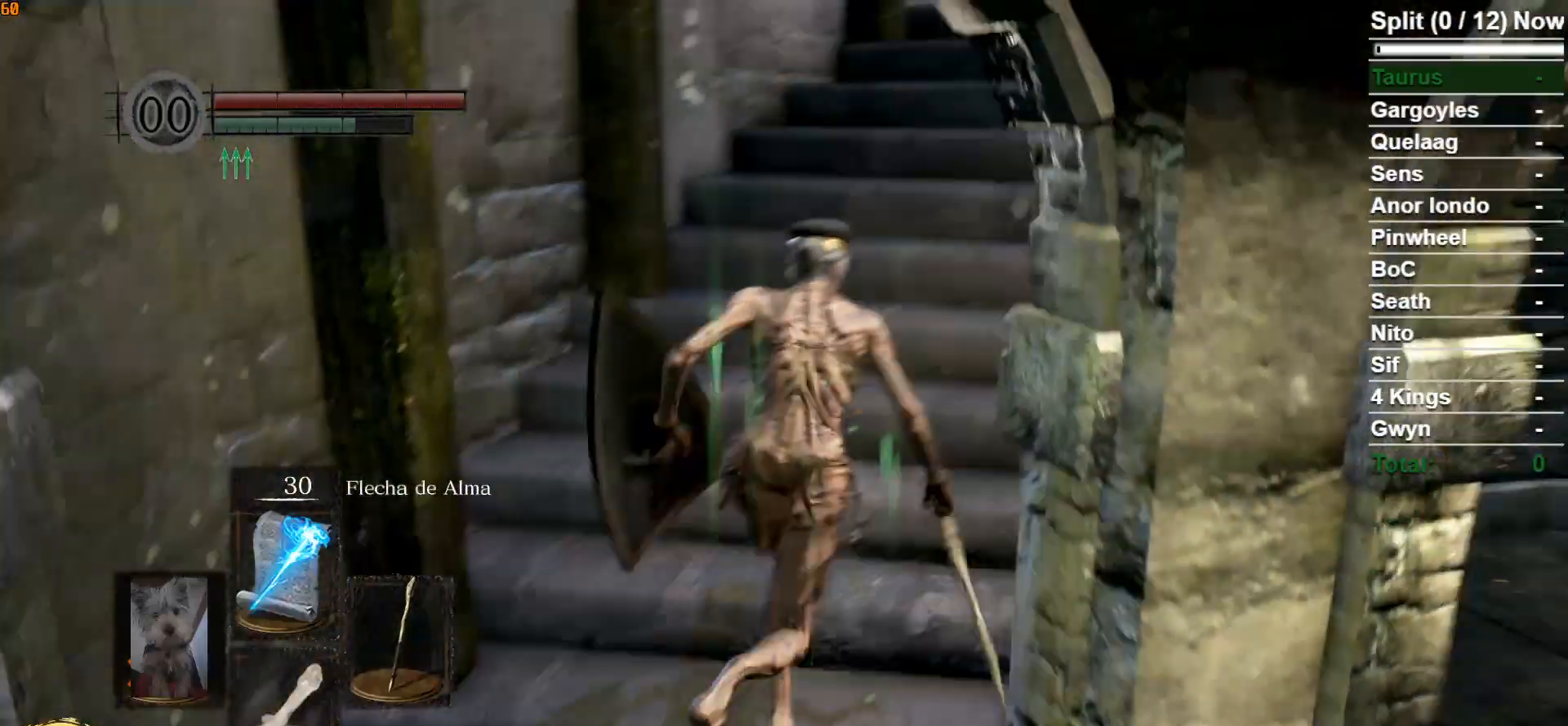
{"buttons": ["B"], "left_stick": "up", "right_stick": "center", "events": [[17, "right_stick", "center"]]}
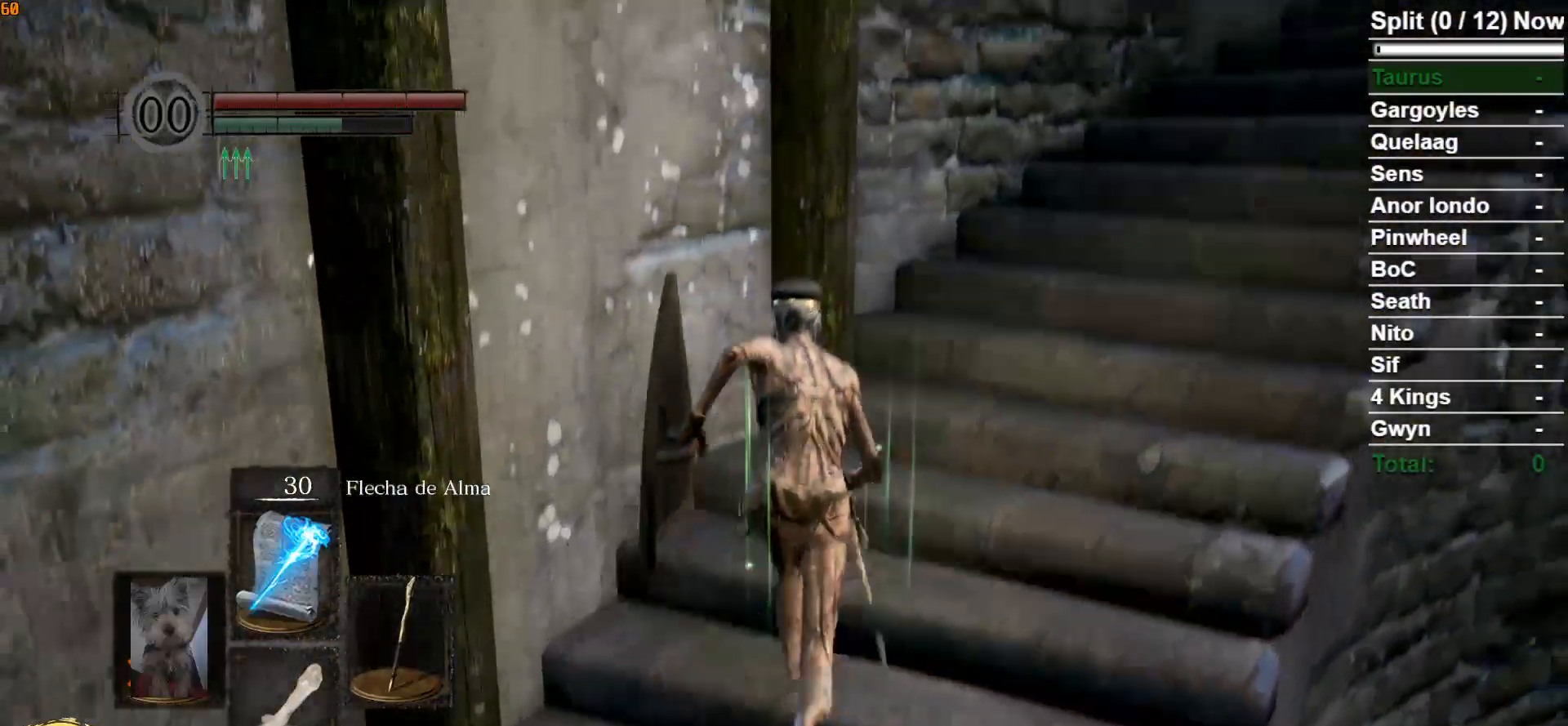
{"buttons": ["B"], "left_stick": "up", "right_stick": "center", "events": [[17, "right_stick", "down-right"], [433, "right_stick", "center"]]}
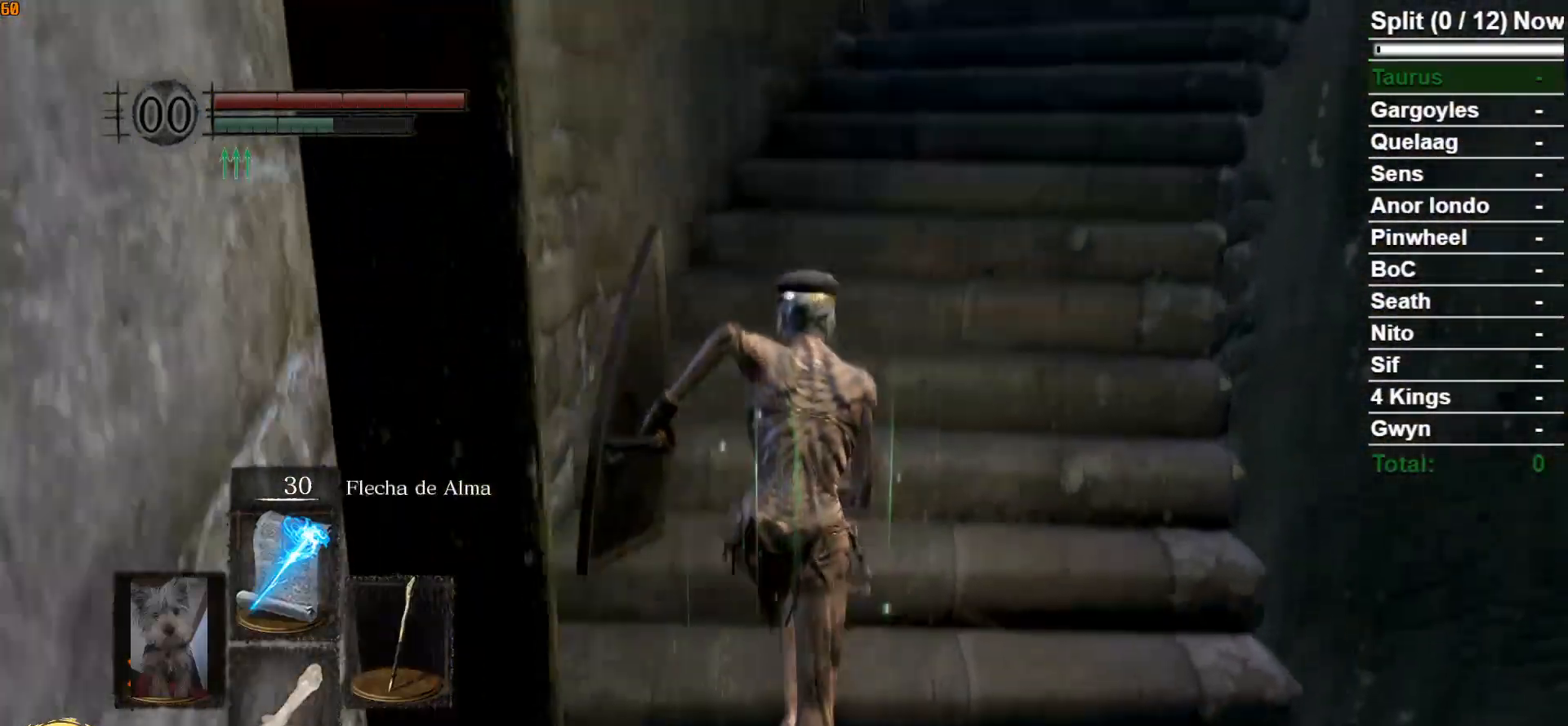
{"buttons": ["B"], "left_stick": "up", "right_stick": "down-right", "events": [[400, "right_stick", "down-right"]]}
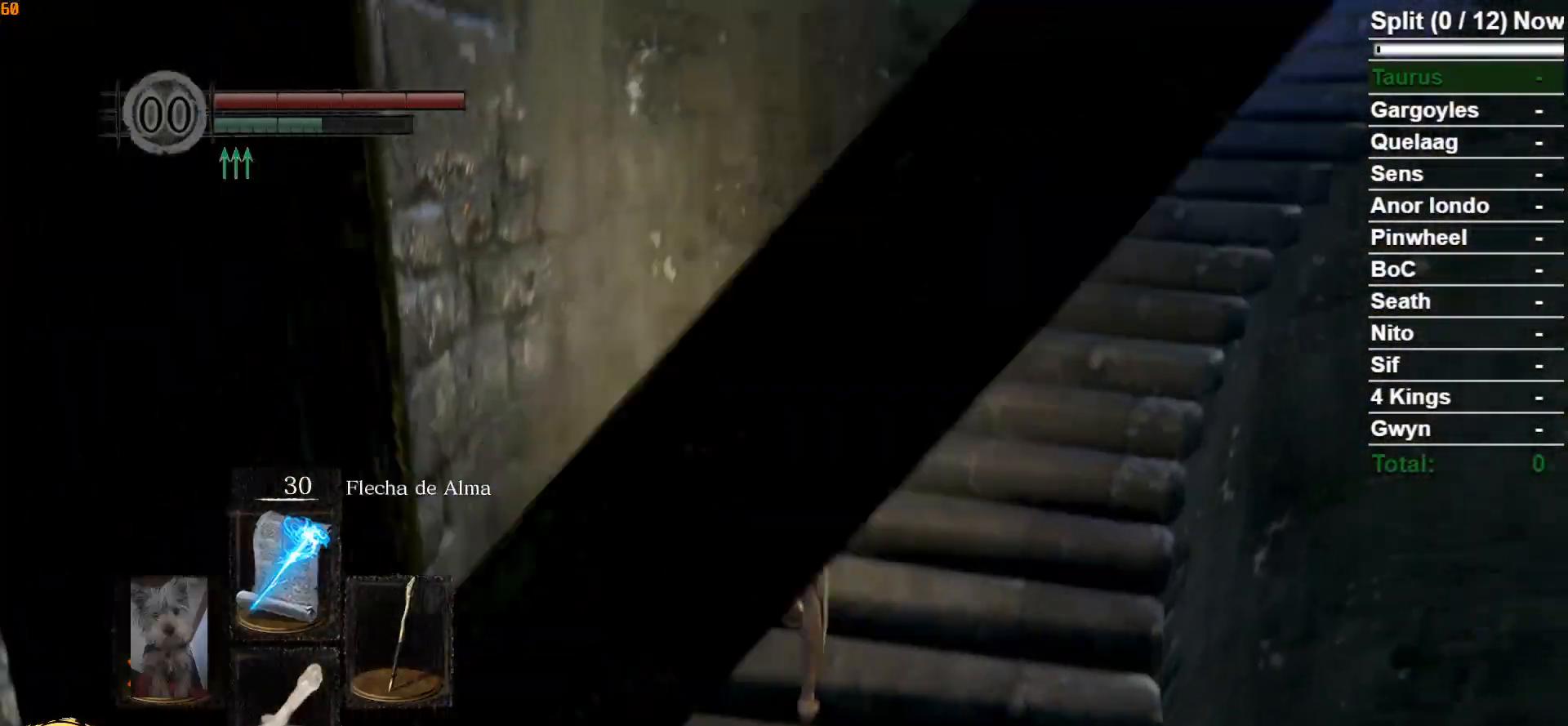
{"buttons": ["B"], "left_stick": "up", "right_stick": "down-right", "events": [[150, "right_stick", "center"], [367, "right_stick", "down-right"]]}
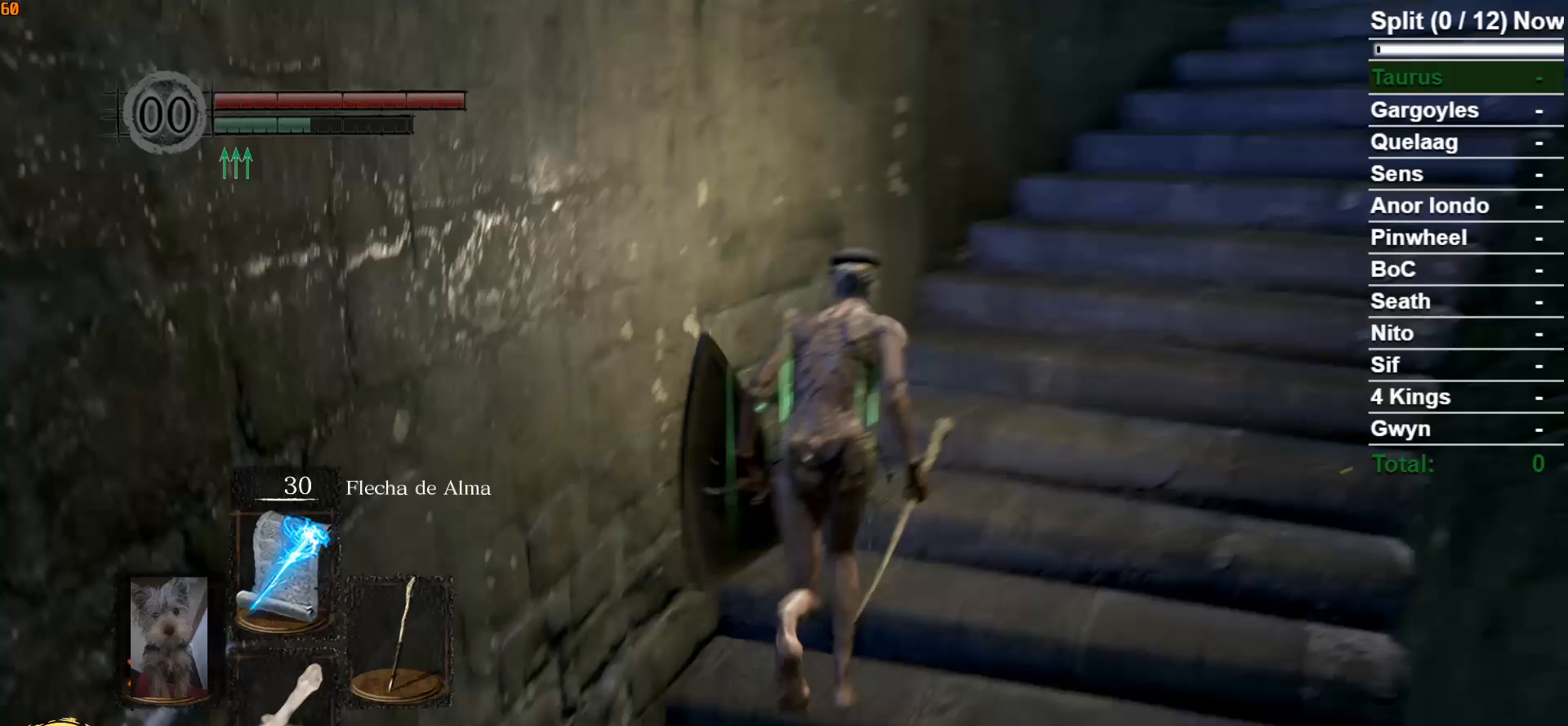
{"buttons": ["B"], "left_stick": "up", "right_stick": "down-right", "events": [[233, "right_stick", "center"], [483, "right_stick", "down-right"]]}
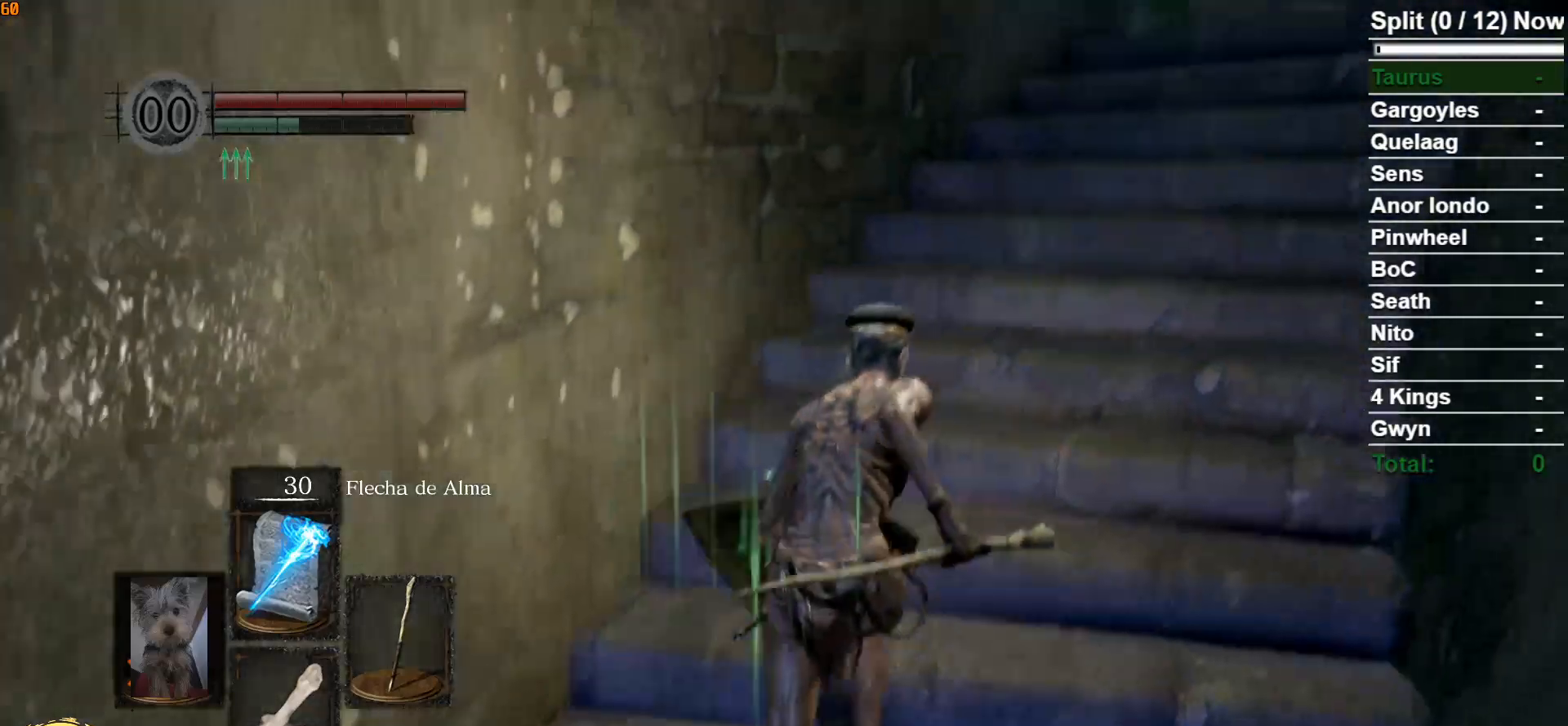
{"buttons": ["B"], "left_stick": "up", "right_stick": "down-right", "events": [[167, "right_stick", "center"], [367, "right_stick", "down-right"]]}
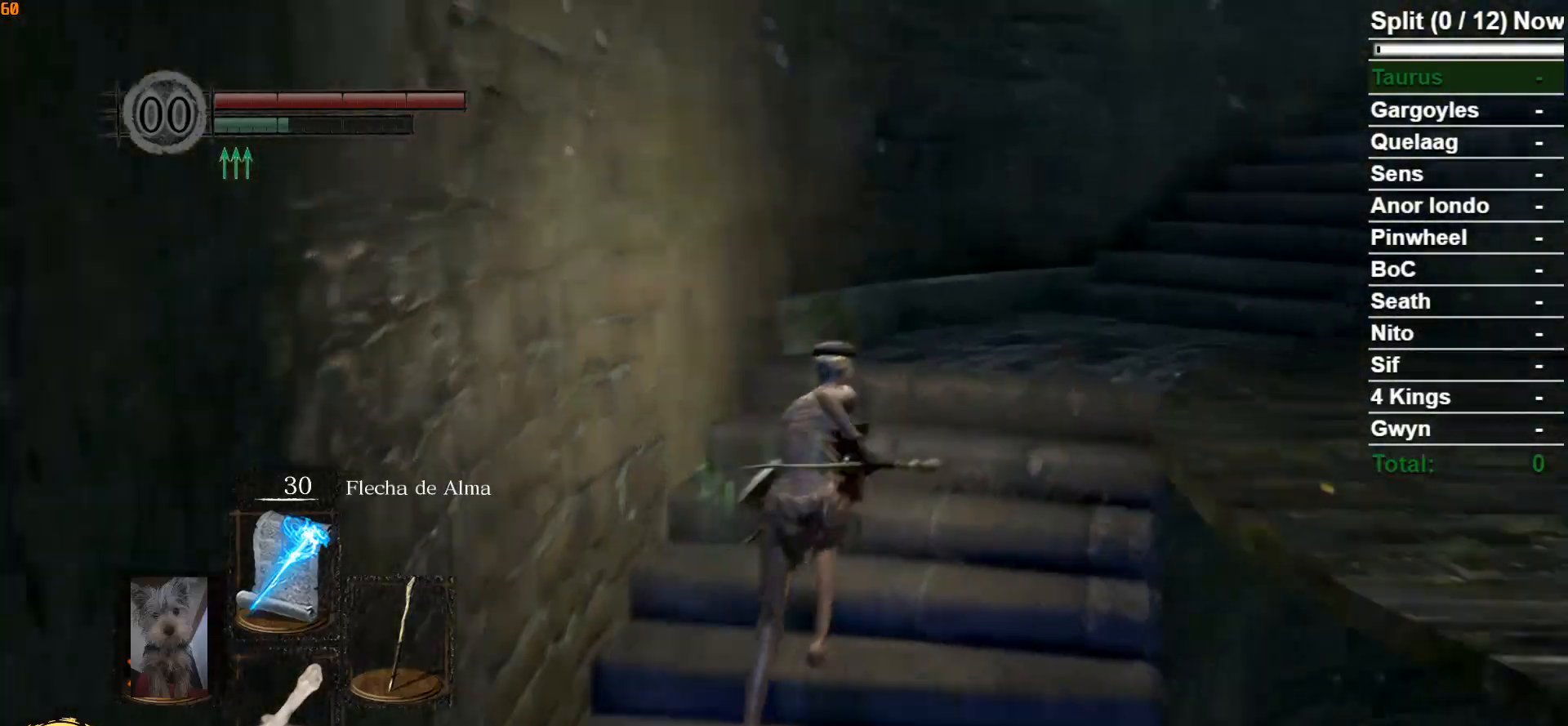
{"buttons": [], "left_stick": "up", "right_stick": "center", "events": [[250, "right_stick", "center"], [283, "B", "up"]]}
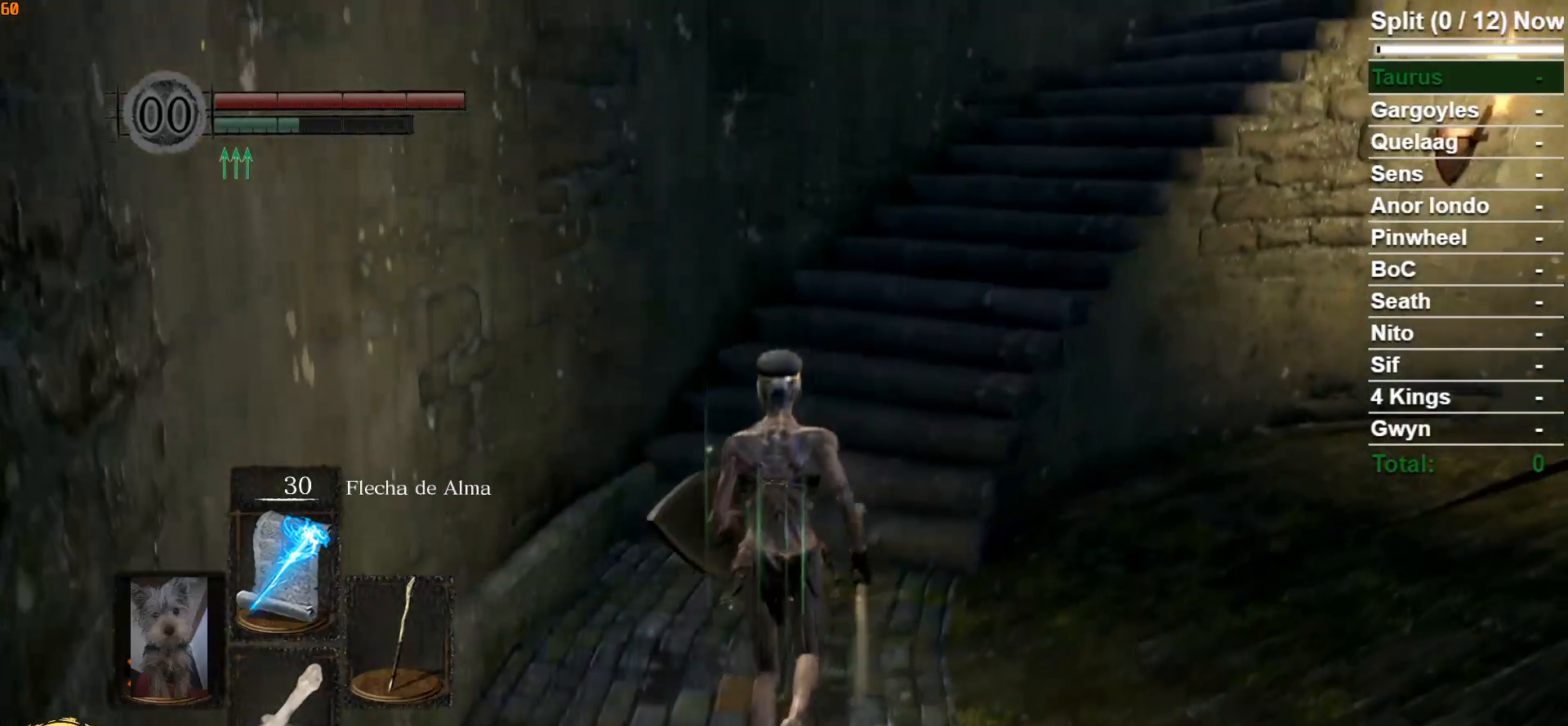
{"buttons": [], "left_stick": "up", "right_stick": "center", "events": []}
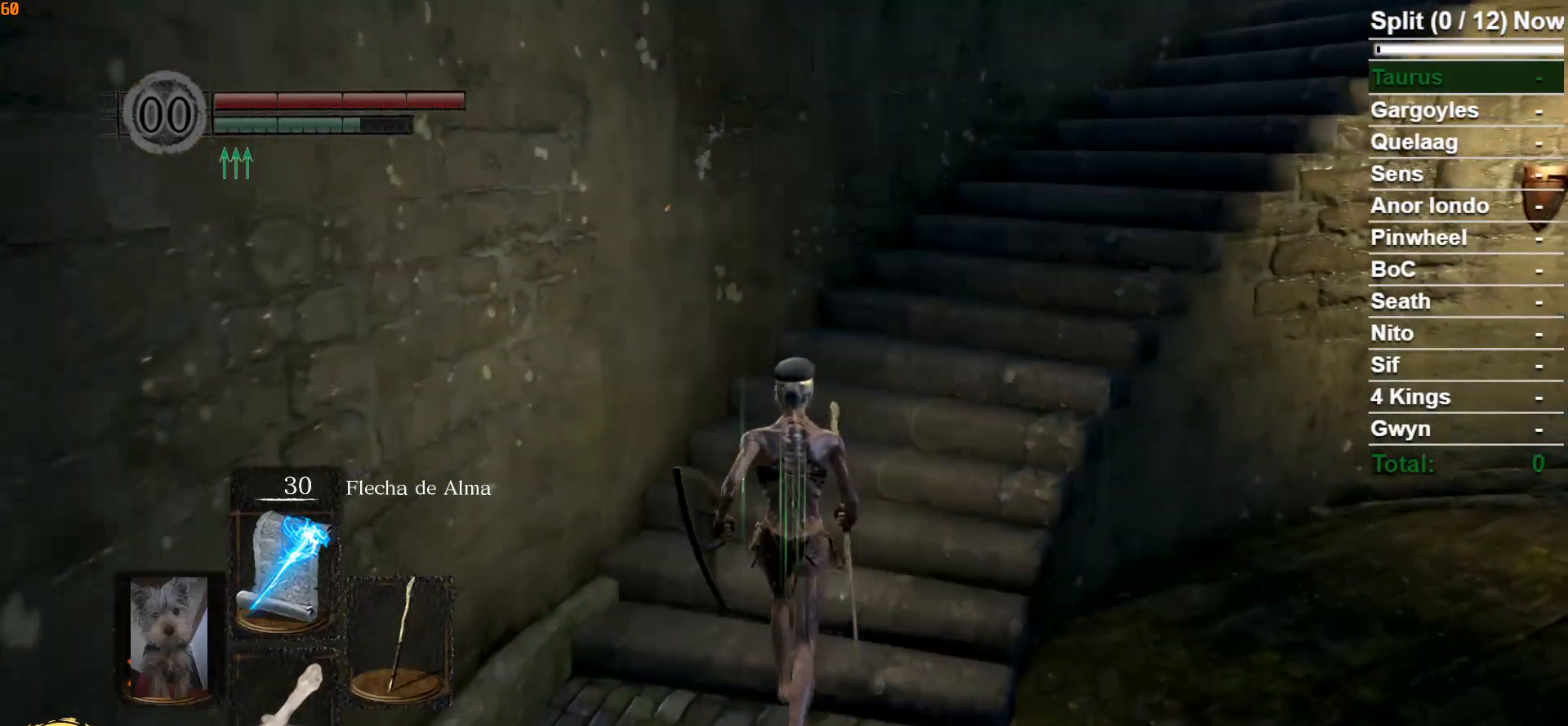
{"buttons": ["B"], "left_stick": "up", "right_stick": "down-right", "events": [[17, "B", "down"], [233, "right_stick", "down-right"]]}
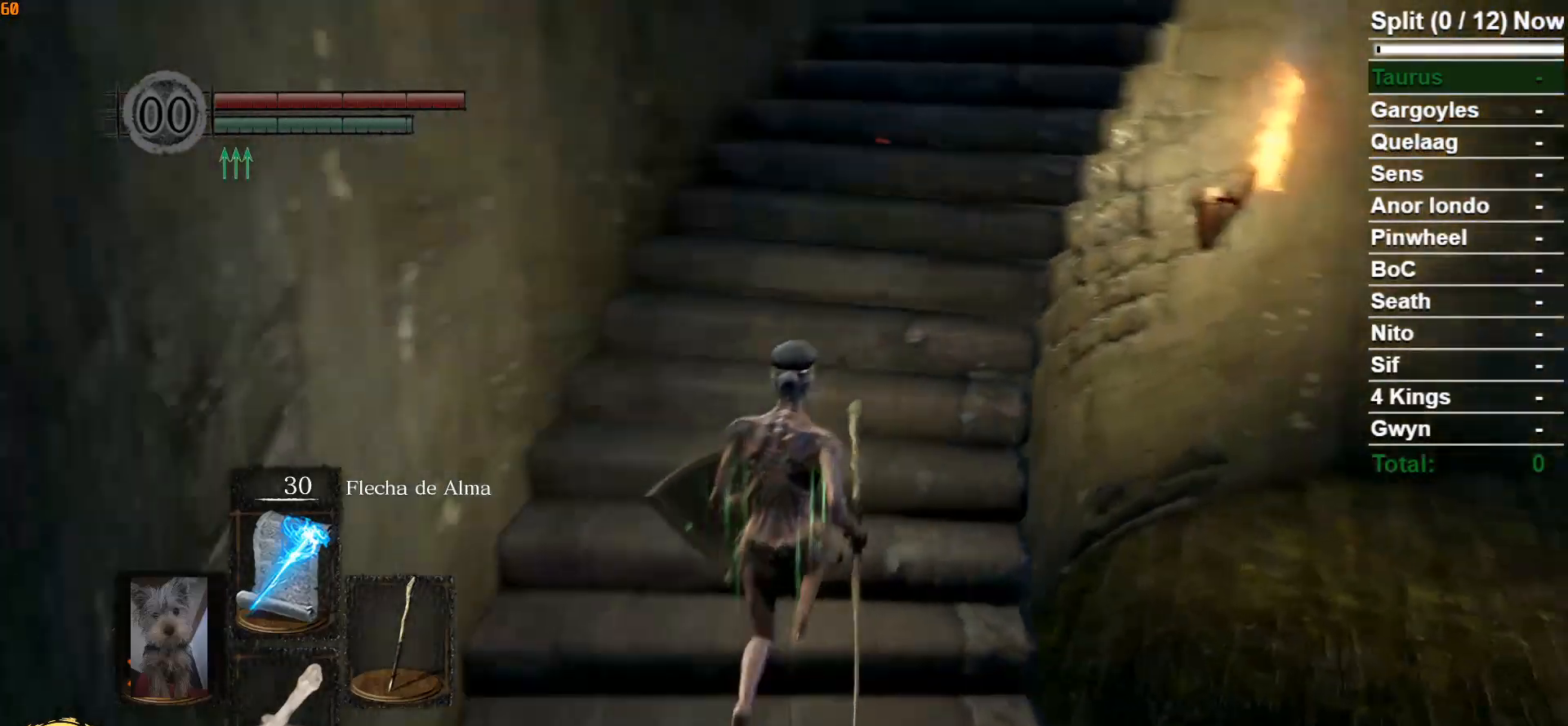
{"buttons": ["B"], "left_stick": "up", "right_stick": "center", "events": [[67, "right_stick", "center"]]}
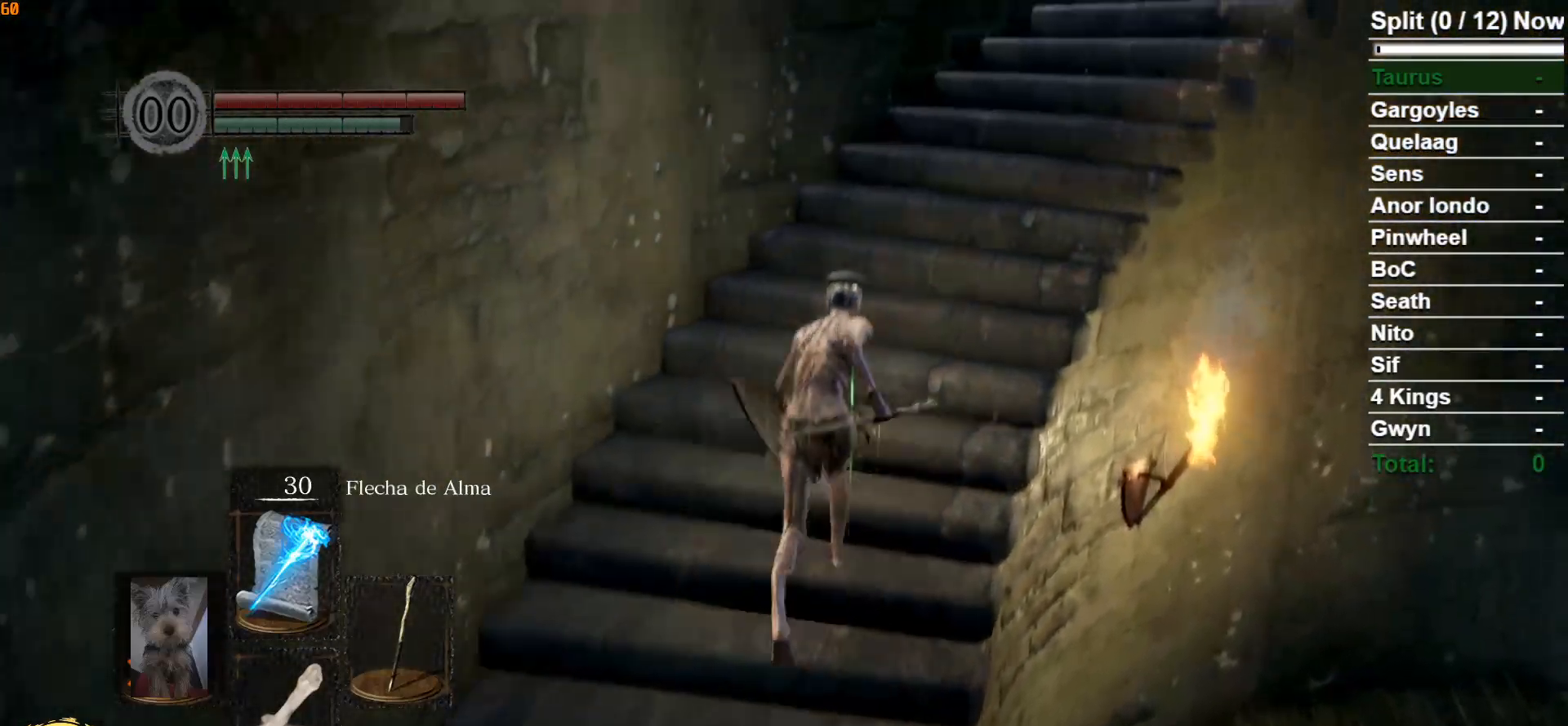
{"buttons": ["B"], "left_stick": "up", "right_stick": "down-right", "events": [[250, "right_stick", "down-right"]]}
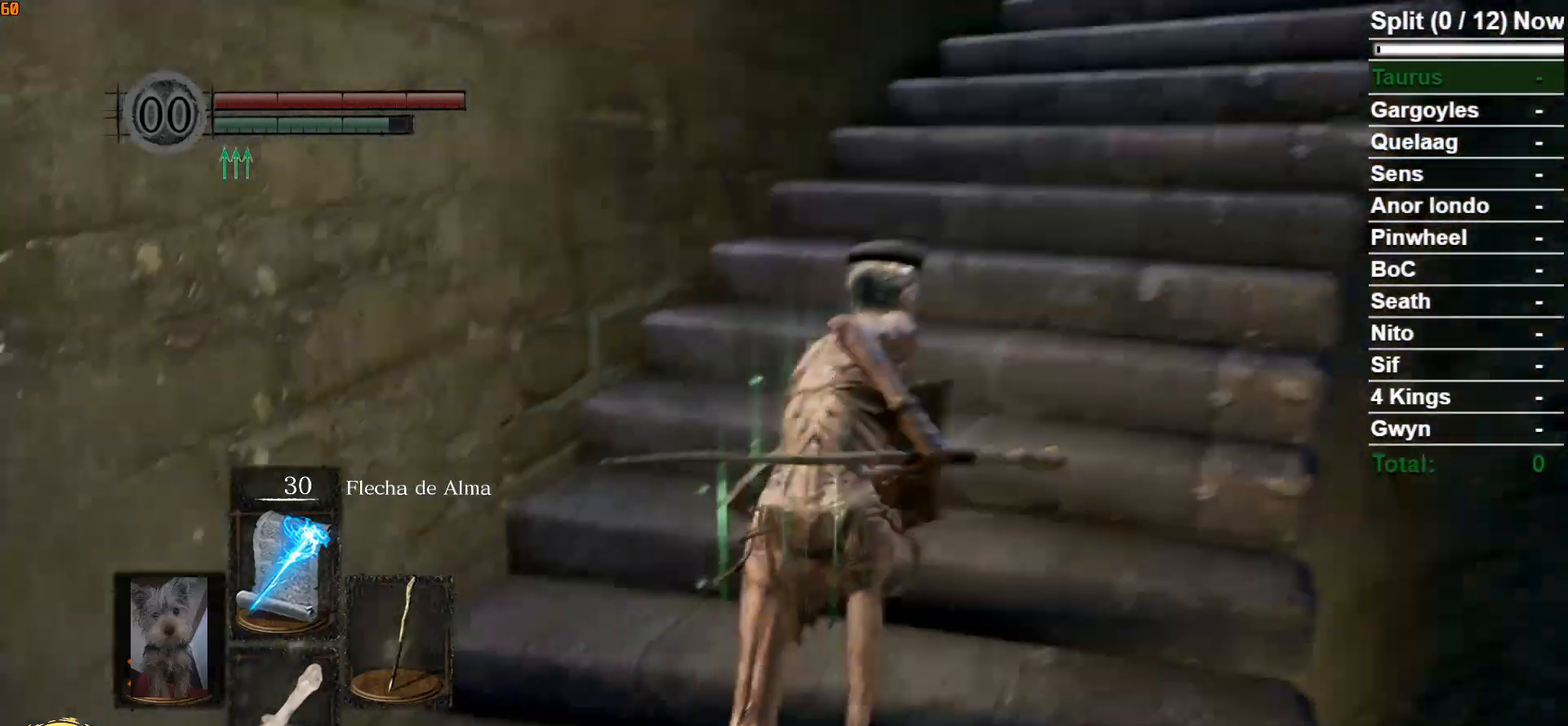
{"buttons": ["B"], "left_stick": "up", "right_stick": "center", "events": [[150, "right_stick", "center"]]}
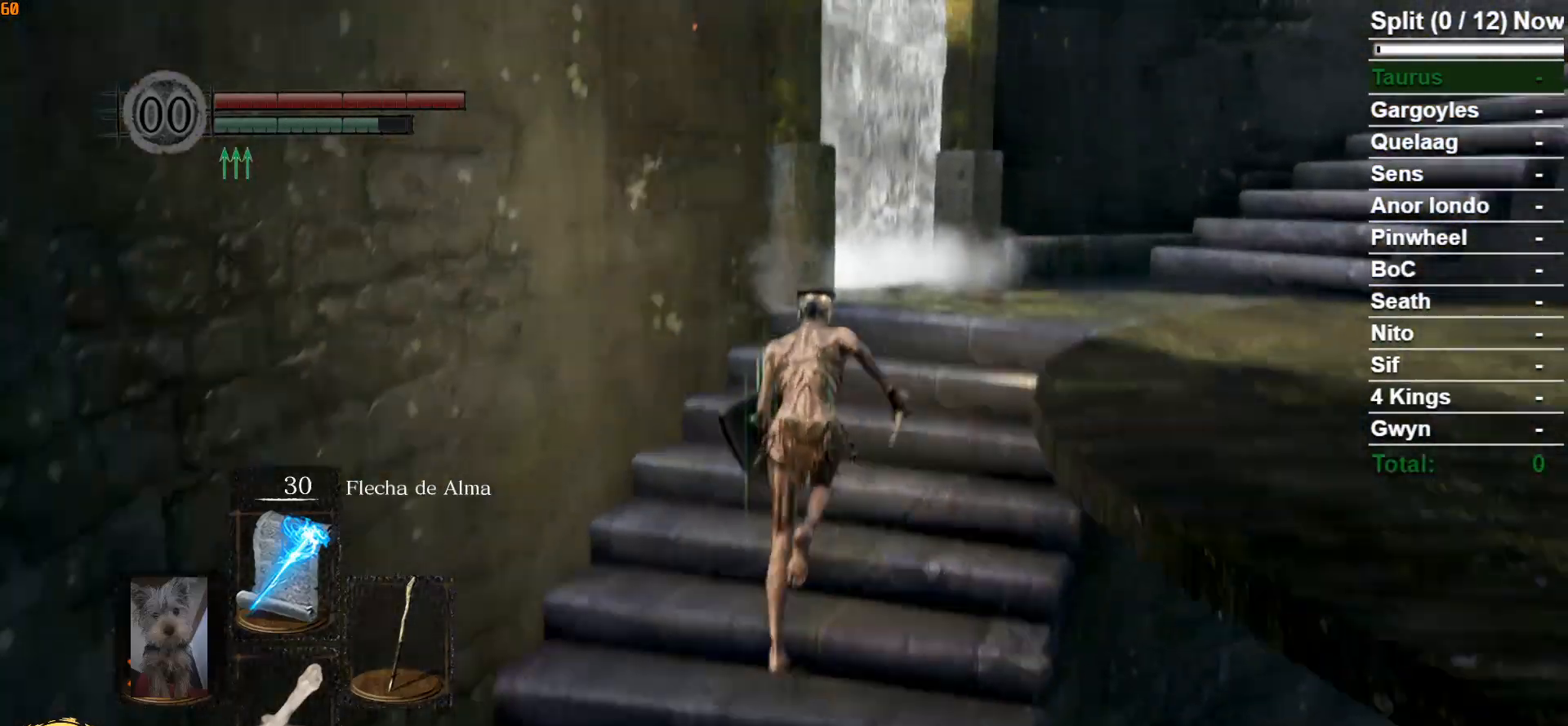
{"buttons": ["A", "B"], "left_stick": "up", "right_stick": "center", "events": [[483, "A", "down"]]}
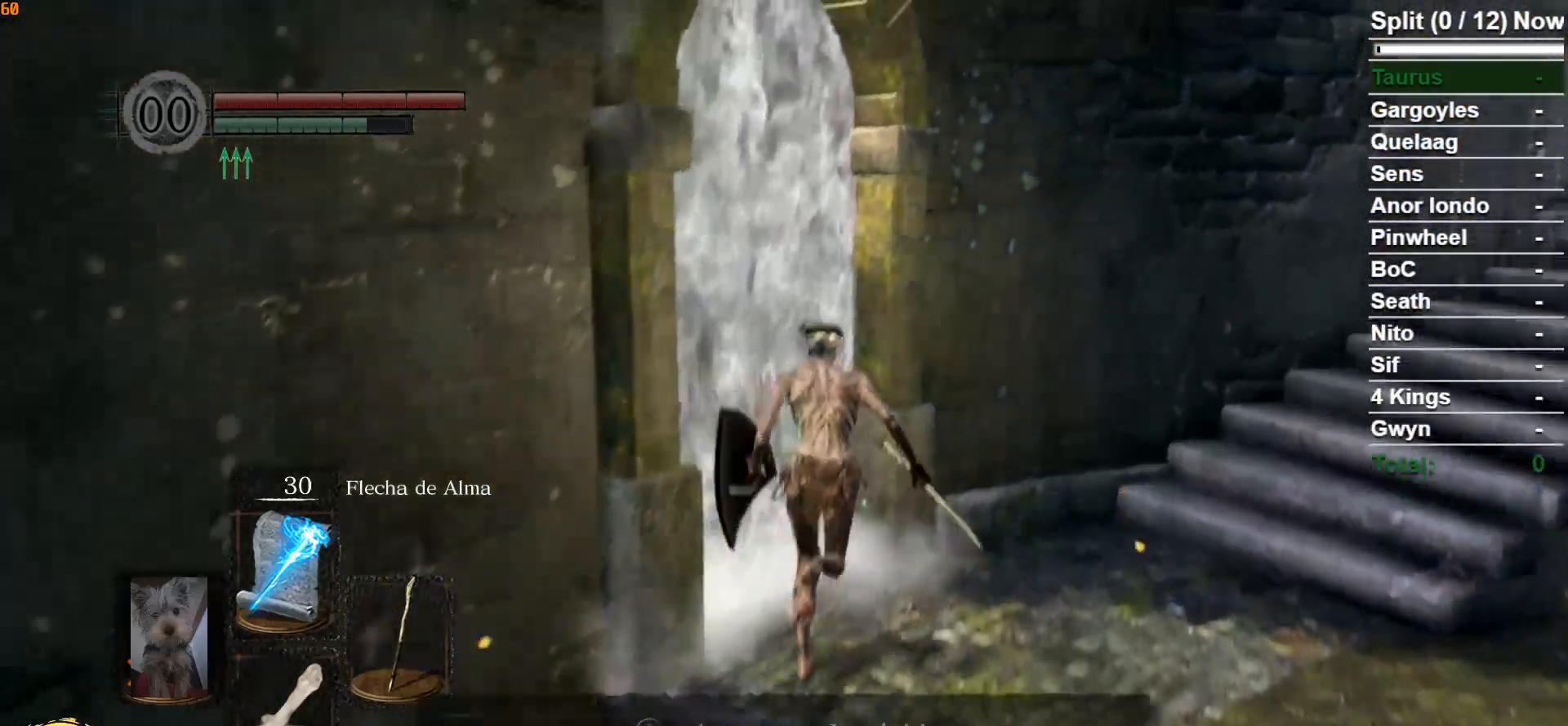
{"buttons": [], "left_stick": "center", "right_stick": "center", "events": [[17, "A", "up"], [217, "A", "down"], [317, "A", "up"], [383, "B", "up"], [400, "left_stick", "center"]]}
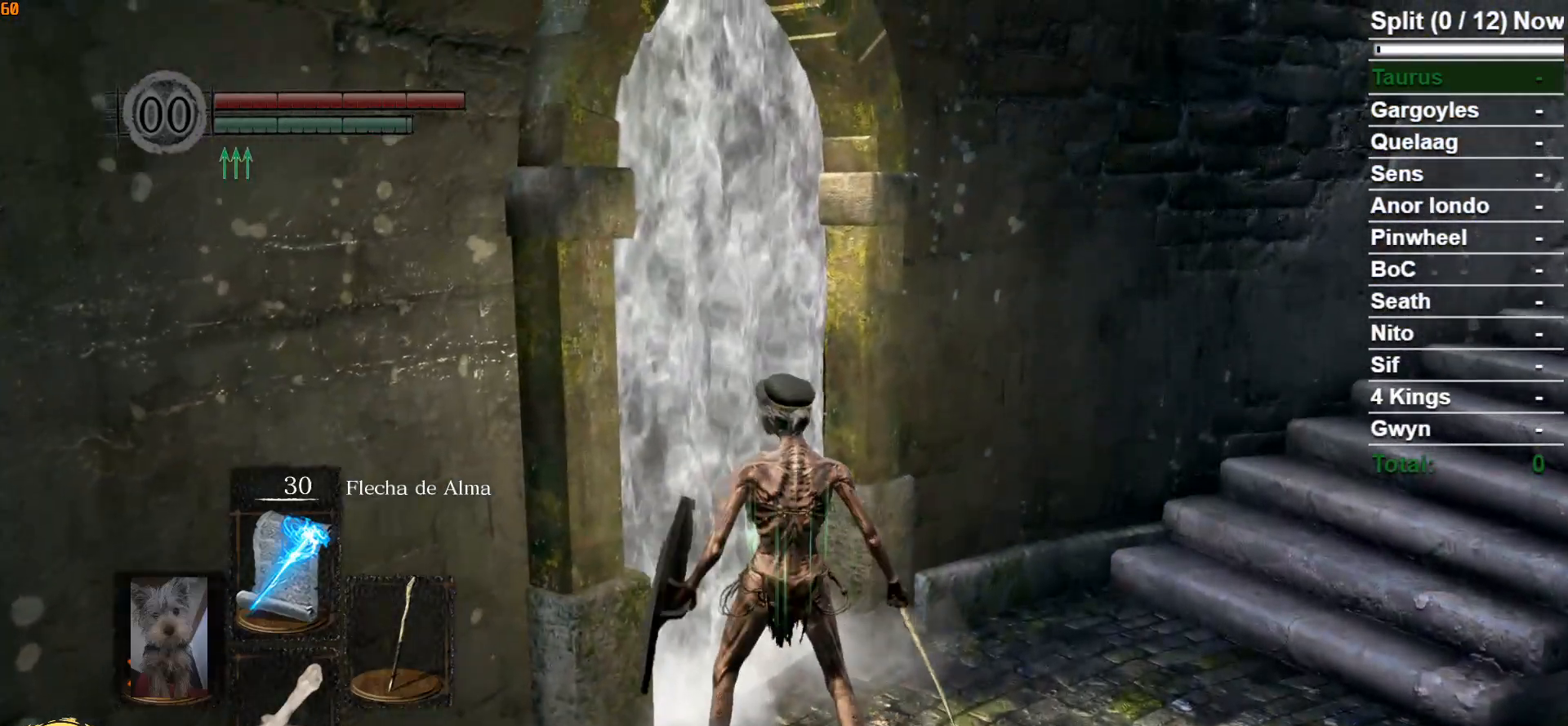
{"buttons": [], "left_stick": "center", "right_stick": "center", "events": []}
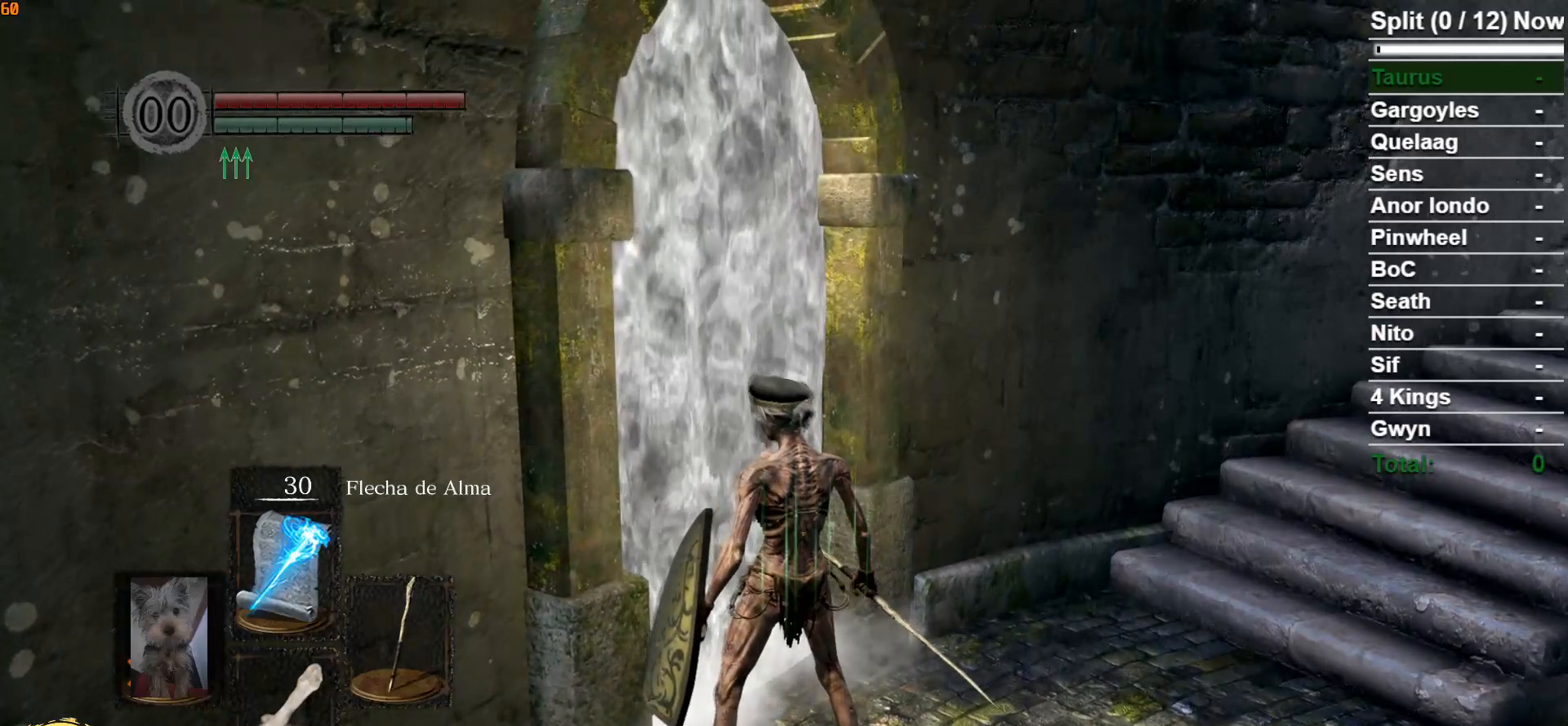
{"buttons": [], "left_stick": "center", "right_stick": "center", "events": []}
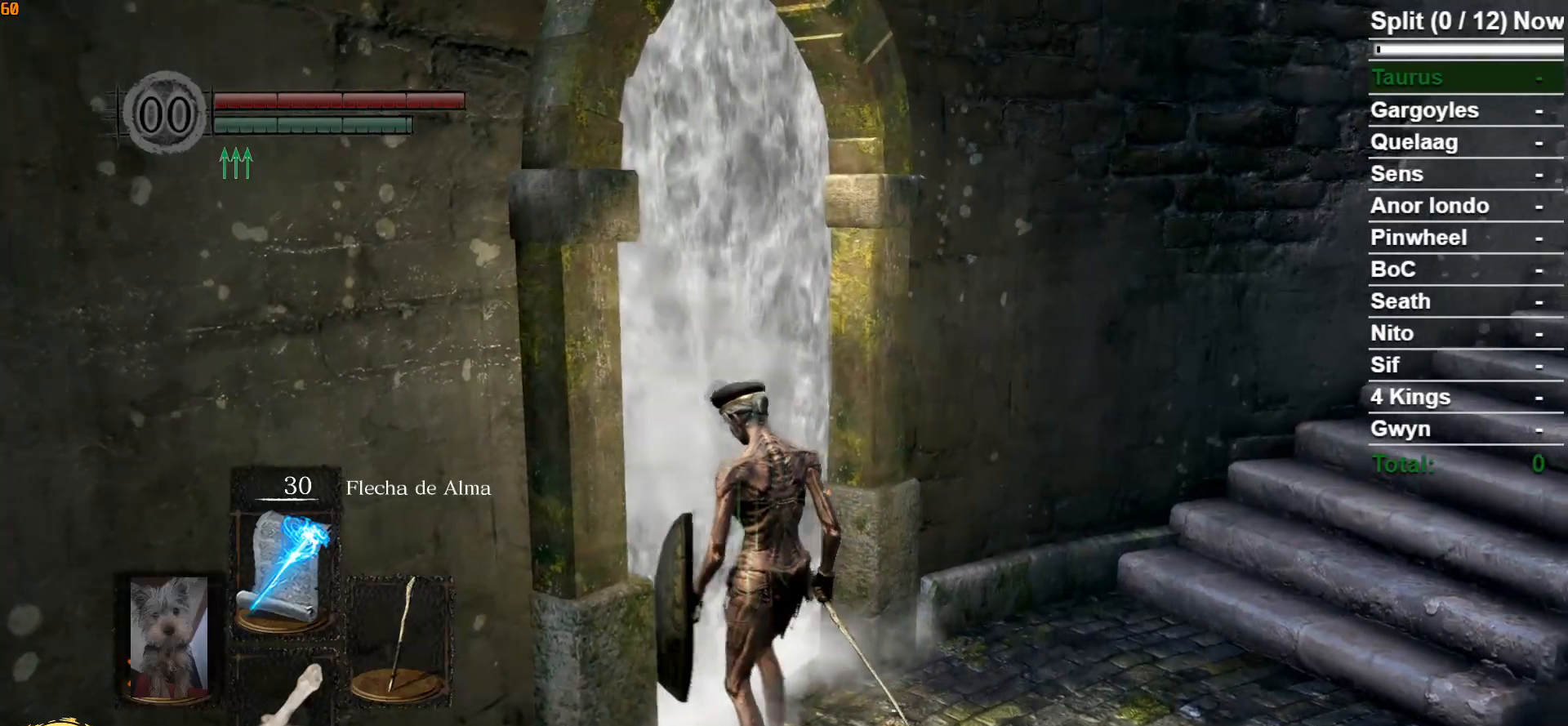
{"buttons": [], "left_stick": "center", "right_stick": "center", "events": []}
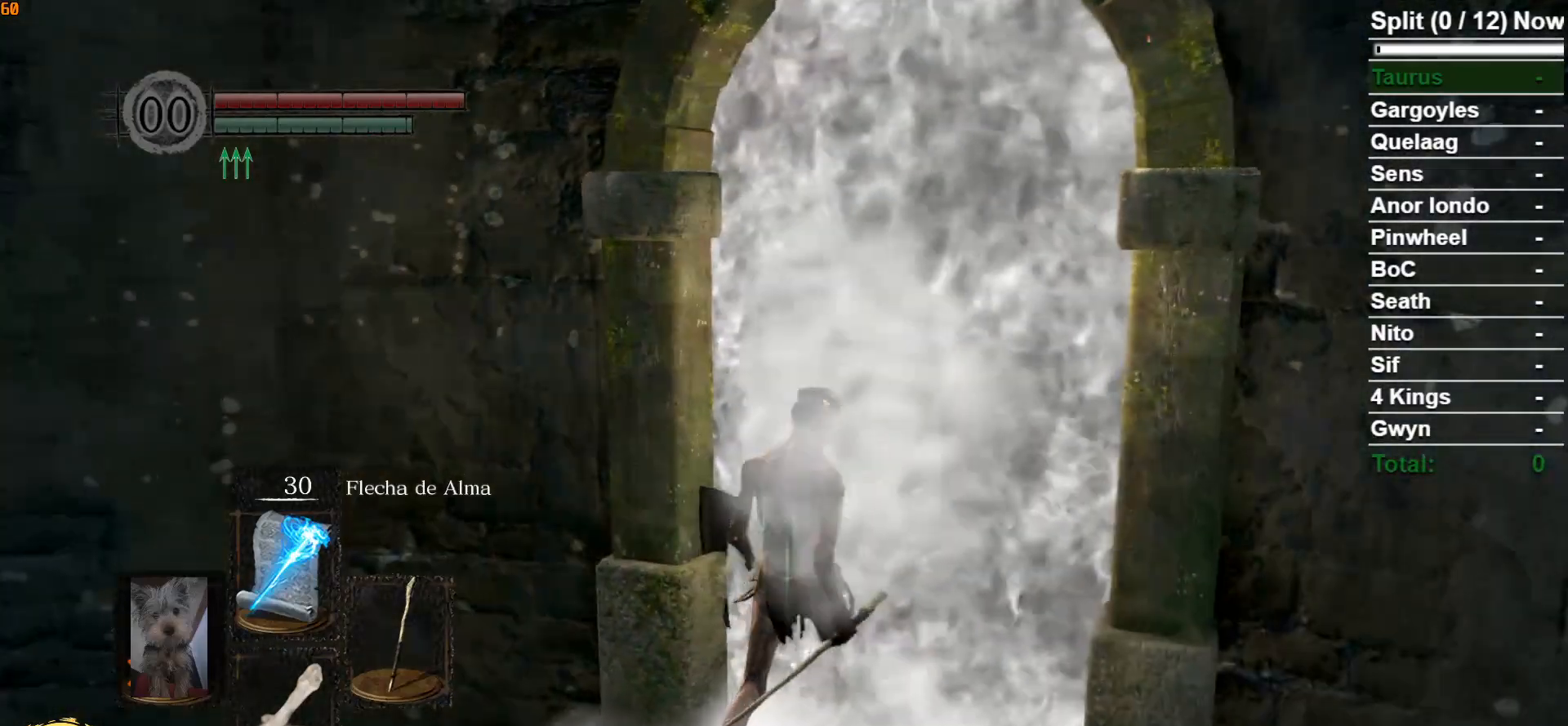
{"buttons": [], "left_stick": "center", "right_stick": "center", "events": []}
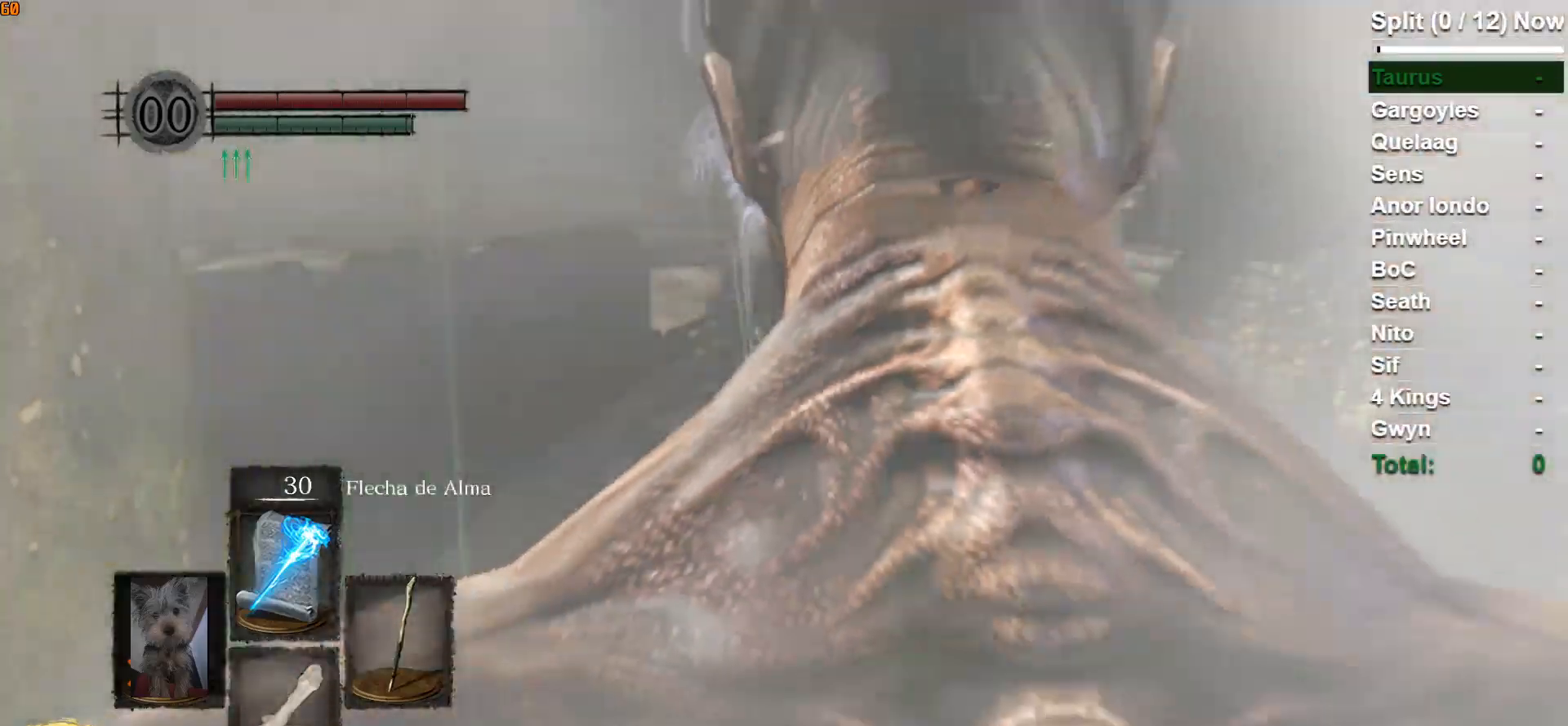
{"buttons": [], "left_stick": "center", "right_stick": "down-right", "events": [[467, "right_stick", "down-right"]]}